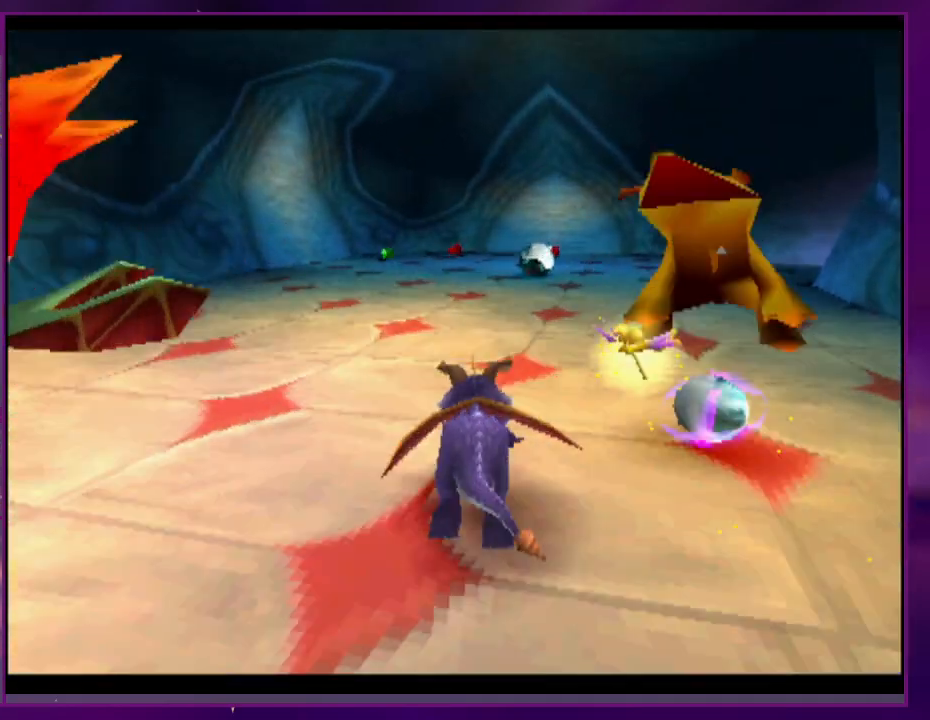
Gameplay with a controller (PlayStation layout); each line is a JSON object with the inputs held at the frame after it (dt_ms = milliseconds from this image to that frame). "events" lists button and stick changes between this image and that frame as [ms after this image, input, new state], when the widget could be followed in between. Not read: CROSS DPAD_LEFT L3 R3 SQUARE left_stick right_stick.
{"dt_ms": 500, "buttons": [], "events": [[333, "DPAD_RIGHT", "down"], [433, "DPAD_RIGHT", "up"]]}
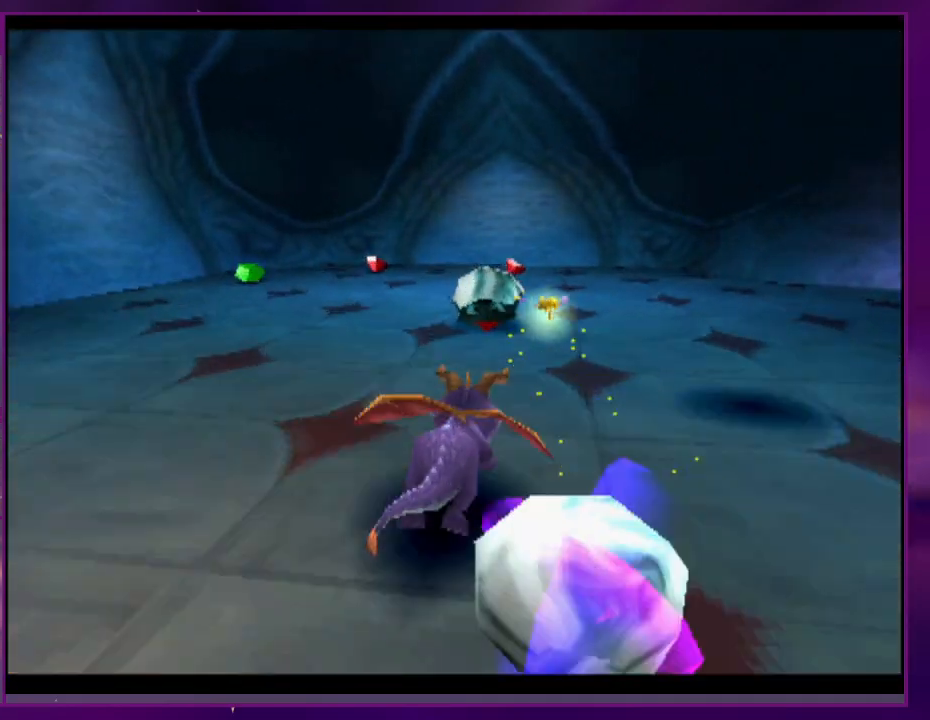
{"dt_ms": 500, "buttons": ["DPAD_RIGHT"], "events": [[33, "DPAD_RIGHT", "down"]]}
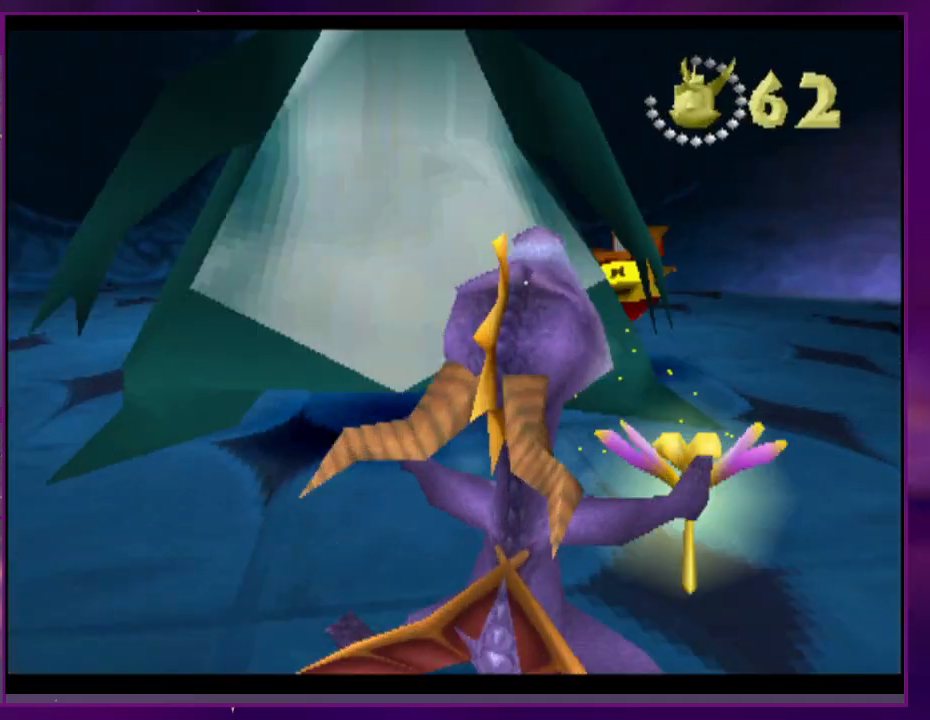
{"dt_ms": 500, "buttons": ["DPAD_DOWN", "DPAD_RIGHT"], "events": [[33, "DPAD_RIGHT", "up"], [267, "DPAD_RIGHT", "down"], [400, "DPAD_DOWN", "down"]]}
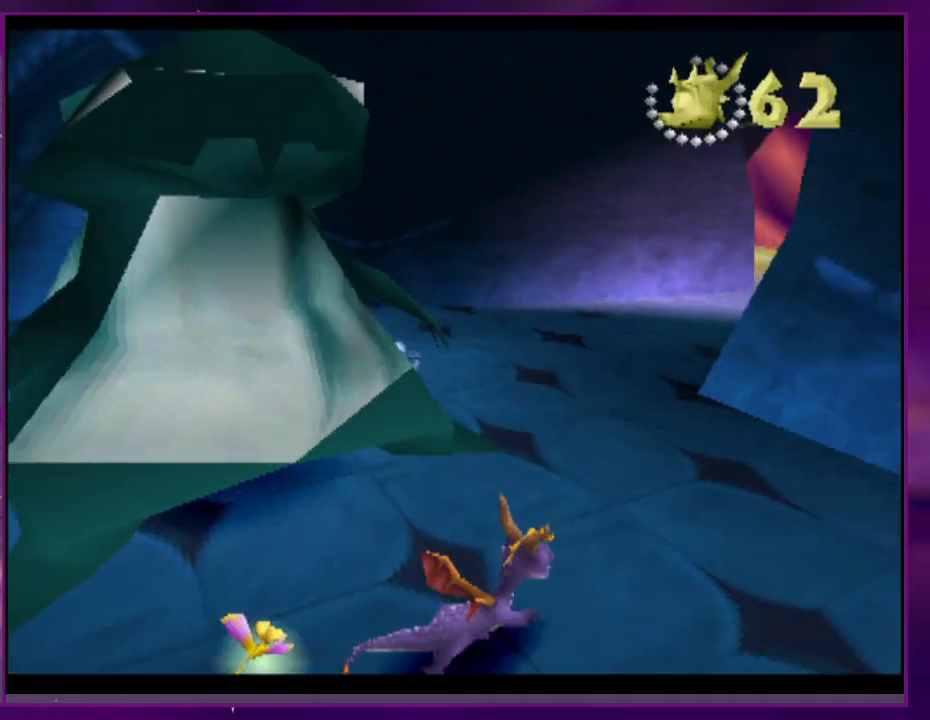
{"dt_ms": 500, "buttons": [], "events": [[400, "DPAD_DOWN", "up"], [467, "DPAD_RIGHT", "up"]]}
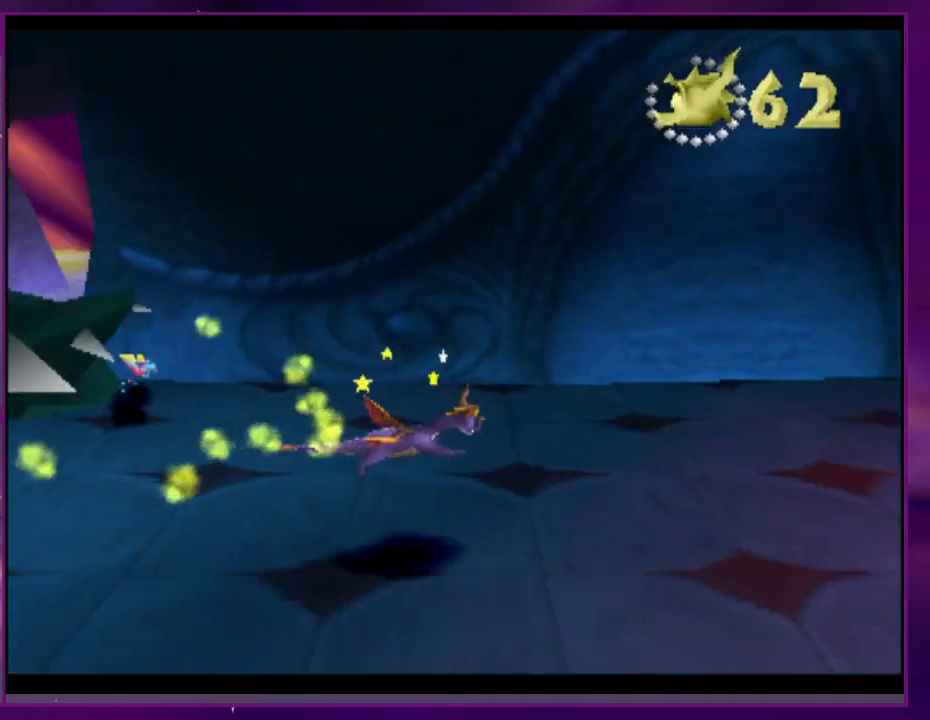
{"dt_ms": 500, "buttons": ["L2", "DPAD_RIGHT"], "events": [[100, "DPAD_RIGHT", "down"], [167, "L2", "down"], [333, "DPAD_RIGHT", "up"], [367, "L2", "up"], [467, "DPAD_RIGHT", "down"], [500, "L2", "down"]]}
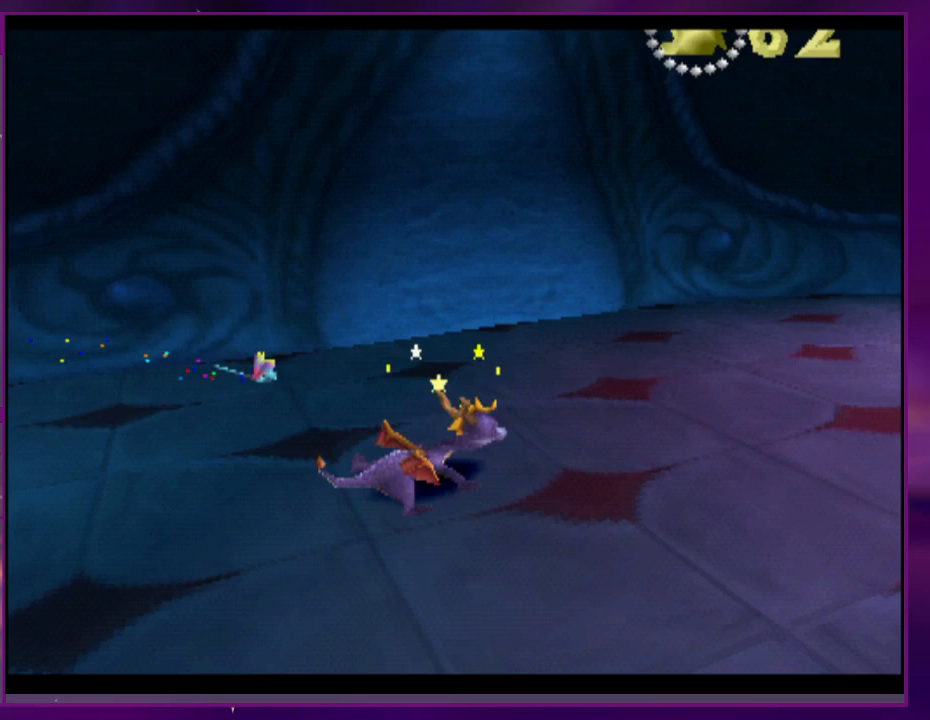
{"dt_ms": 1000, "buttons": []}
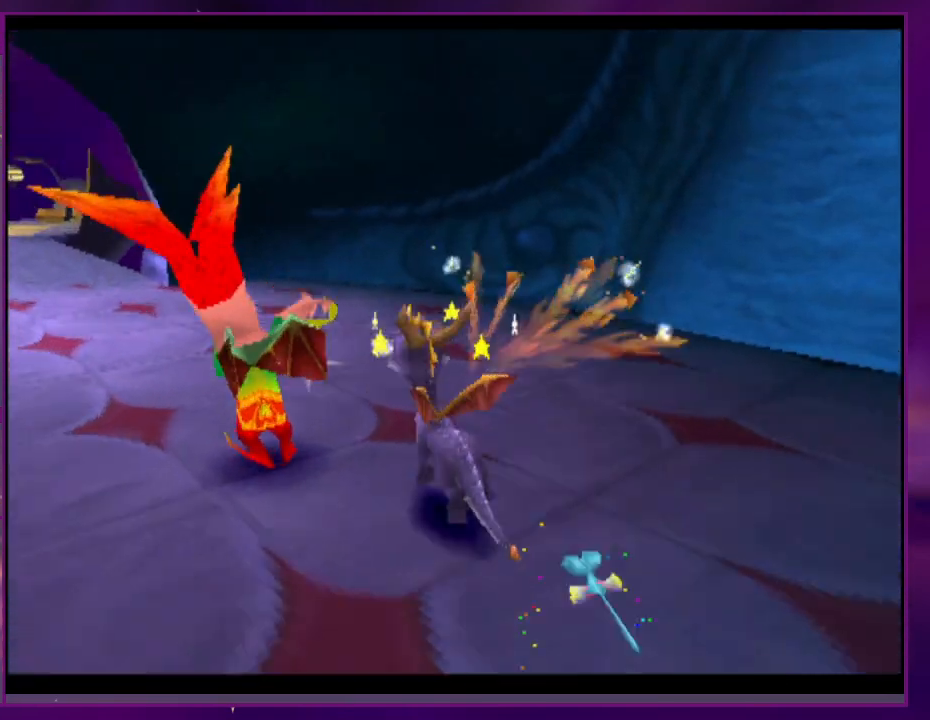
{"dt_ms": 500, "buttons": ["DPAD_UP"], "events": [[33, "DPAD_DOWN", "down"], [333, "DPAD_RIGHT", "down"], [367, "DPAD_DOWN", "up"], [400, "DPAD_RIGHT", "up"], [400, "DPAD_UP", "down"]]}